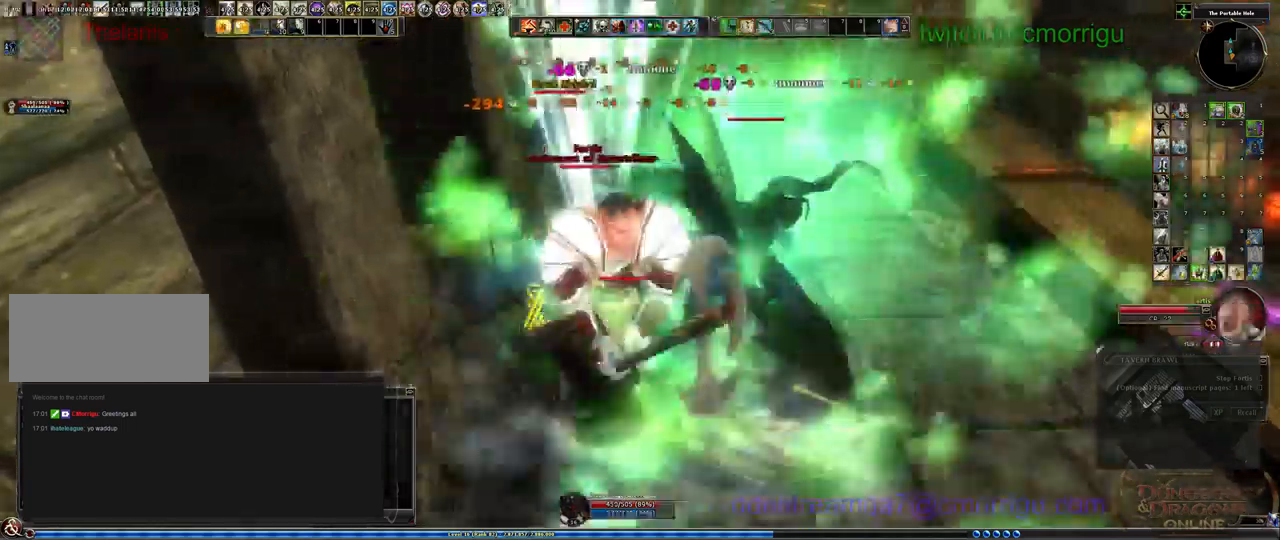
Gameplay with keyboard; each line is a JSON object with the keys held at the frame after it. "events" lists presses ("down") and releases ("up") of ".", "/", "0", "1", "2", "3", "4", "5", "6", "7", "8", "9", "a", "b", "backslash", "backspace", "c", "caps_lock", "comma", "ctrl_l", "ctrl_r", "d", "e", "equals", "escape", "f", "f1", "f10", "f11", "f12", "f2", "f3", "f4", "f5", "f6", "f7", "f8", "f9", "g", "h", "i", "j", "k", "l", "lbracket", "m", "minus", "n", "o", "p", "q", "quote", "r", "rbracket", "return", "s", "semicolon", "shift_l", "shift_r", "space", "t", "tab", "tilde", "u", "v", "w", "x", "y" and "z" between this image and that frame as [ms after this image, input, new state], when the widget could be followed in between. No other keys are recorded. Mouse input is not recorded.
{"keys": ["1"], "events": [[300, "1", "down"]]}
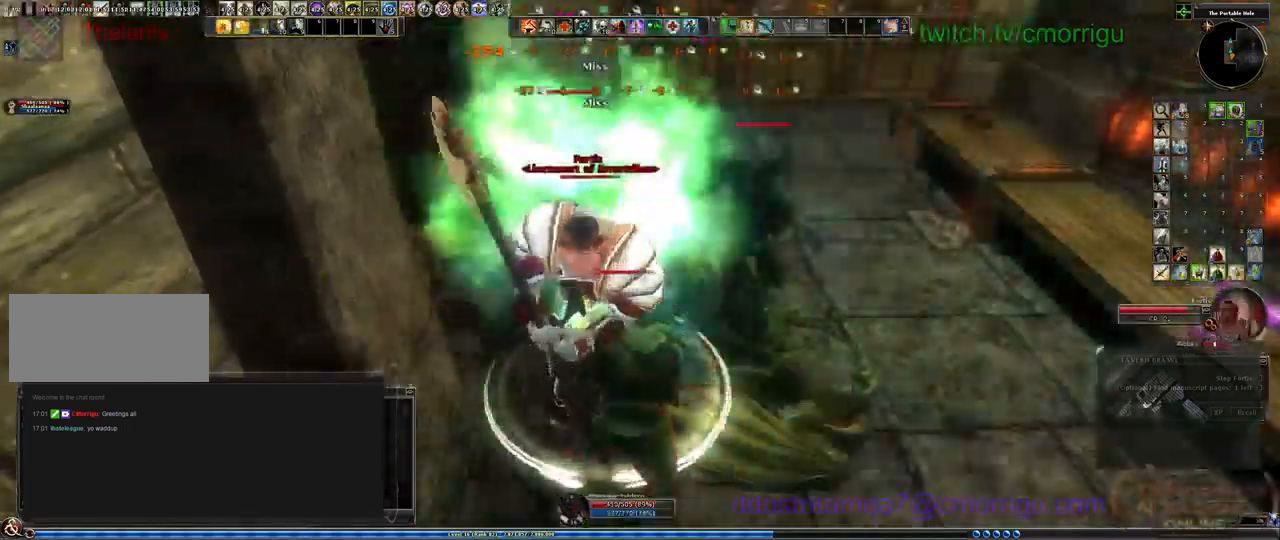
{"keys": [], "events": [[34, "1", "up"]]}
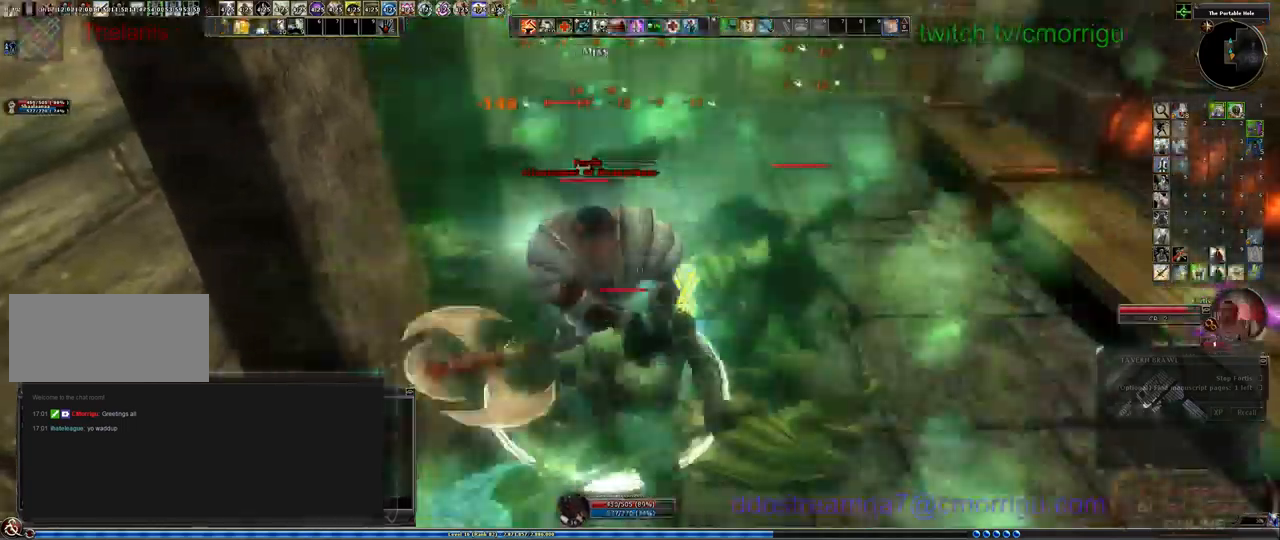
{"keys": []}
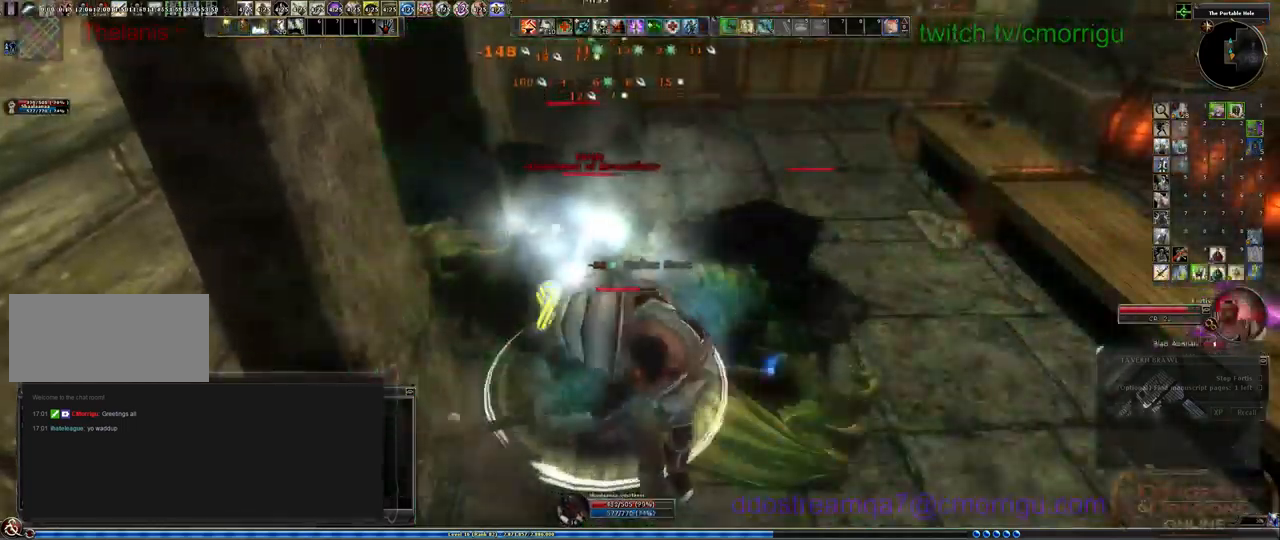
{"keys": [], "events": []}
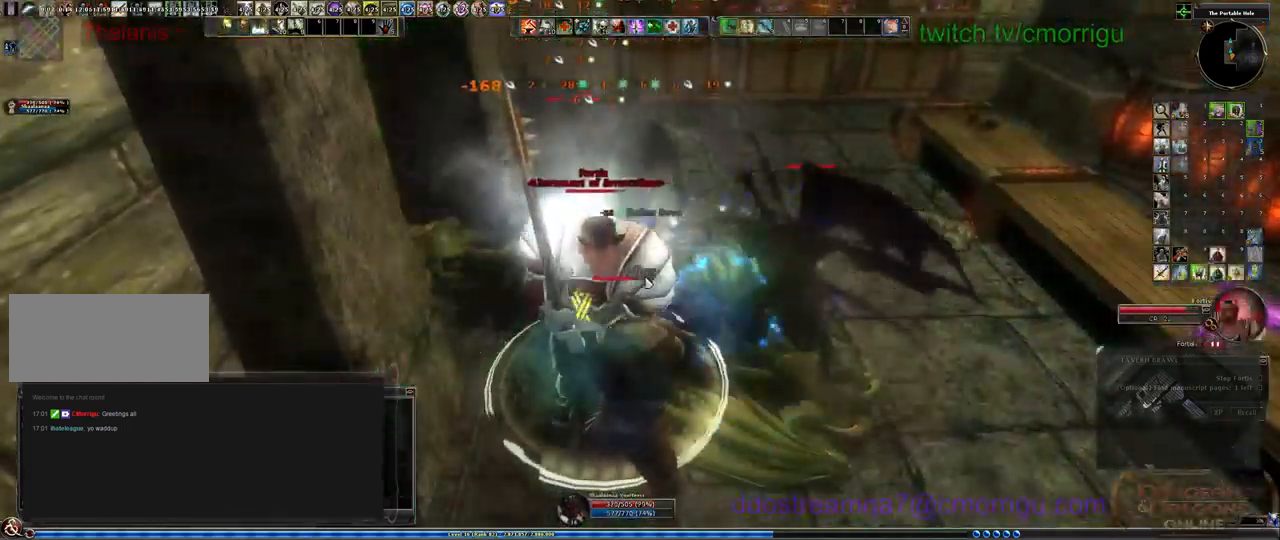
{"keys": [], "events": [[34, "equals", "down"], [200, "equals", "up"]]}
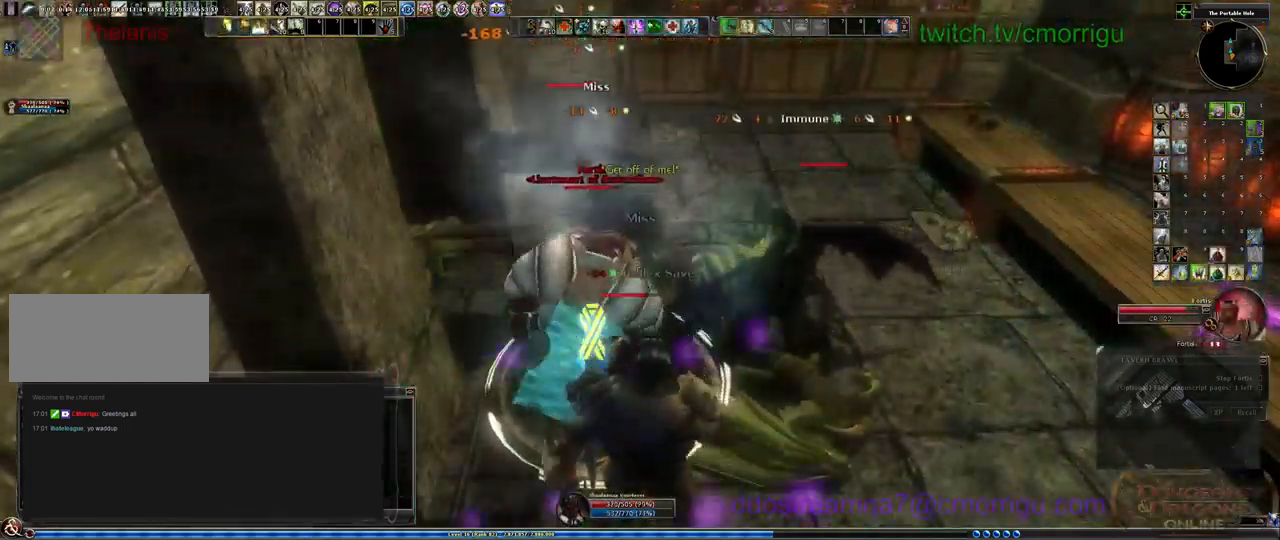
{"keys": [], "events": []}
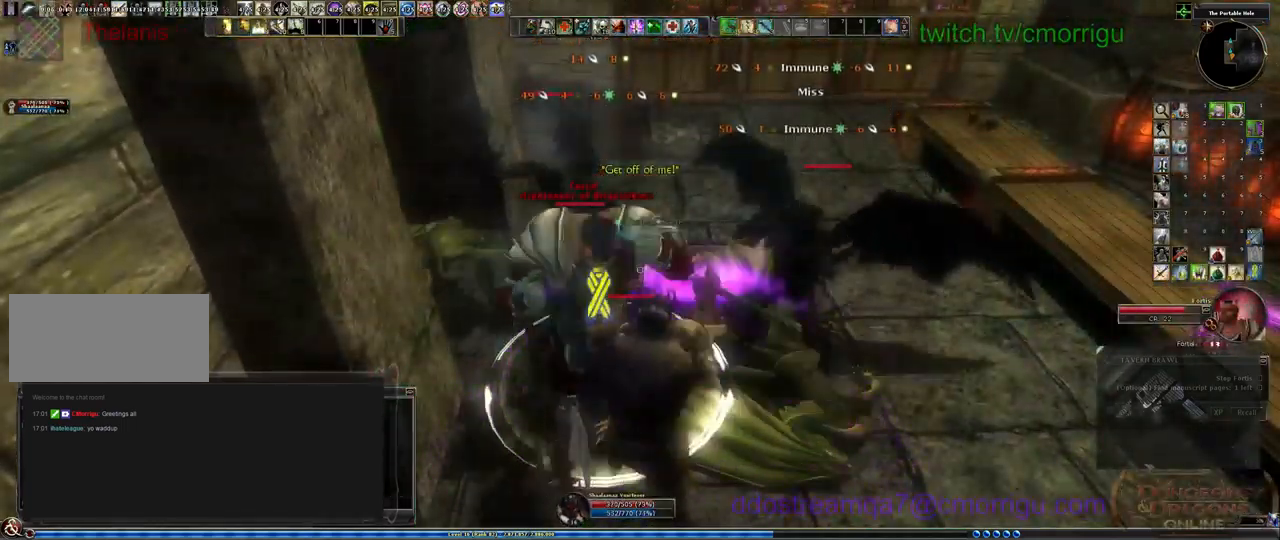
{"keys": [], "events": []}
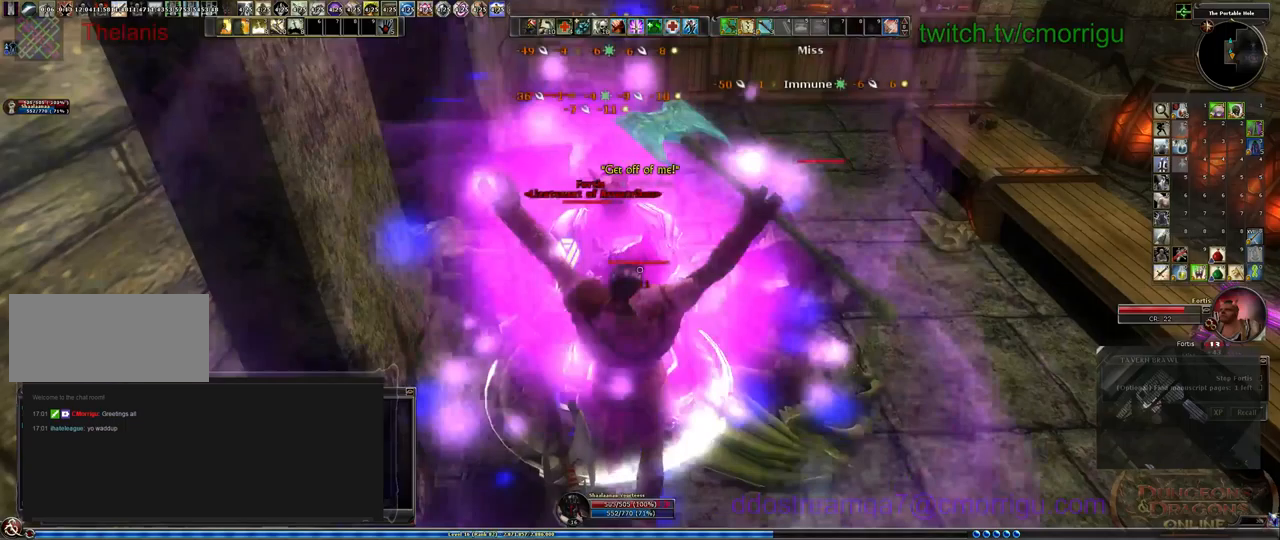
{"keys": [], "events": []}
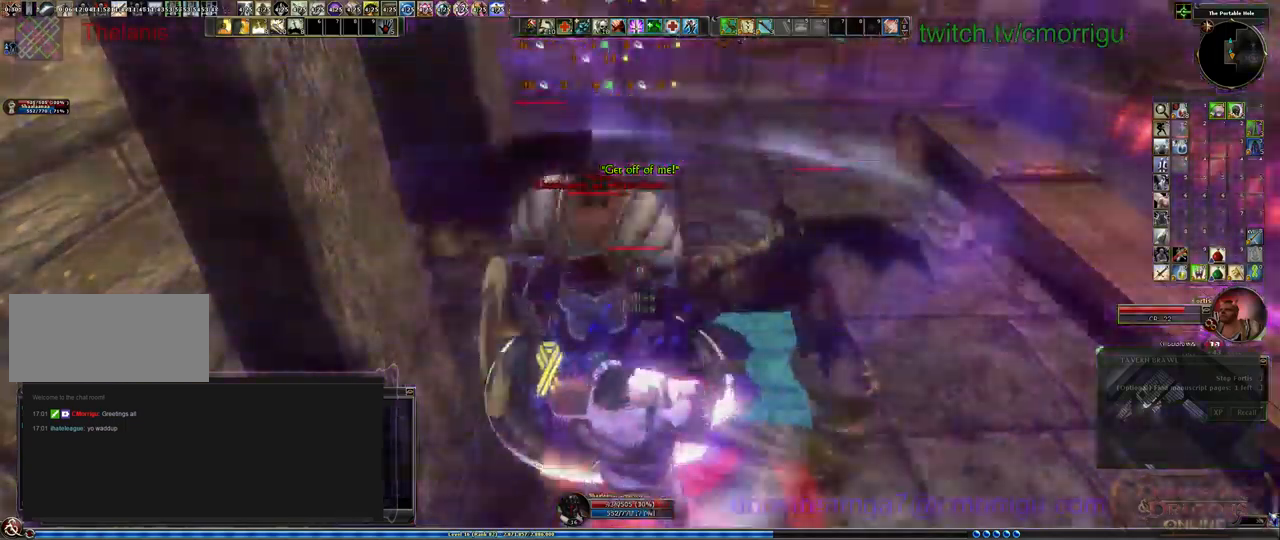
{"keys": [], "events": [[167, "1", "down"], [433, "1", "up"]]}
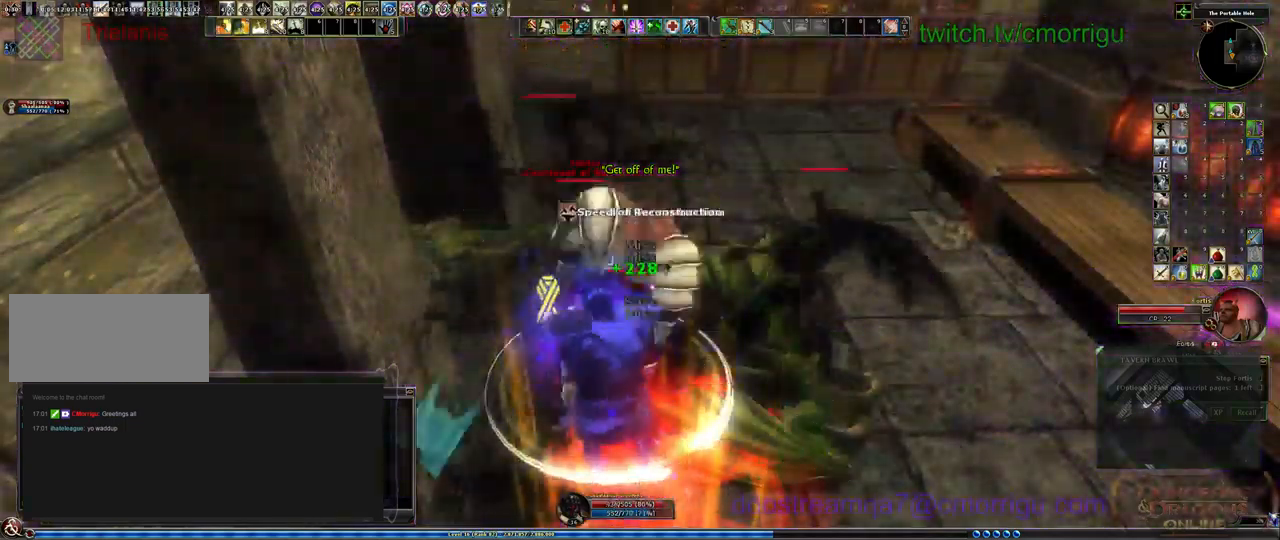
{"keys": [], "events": []}
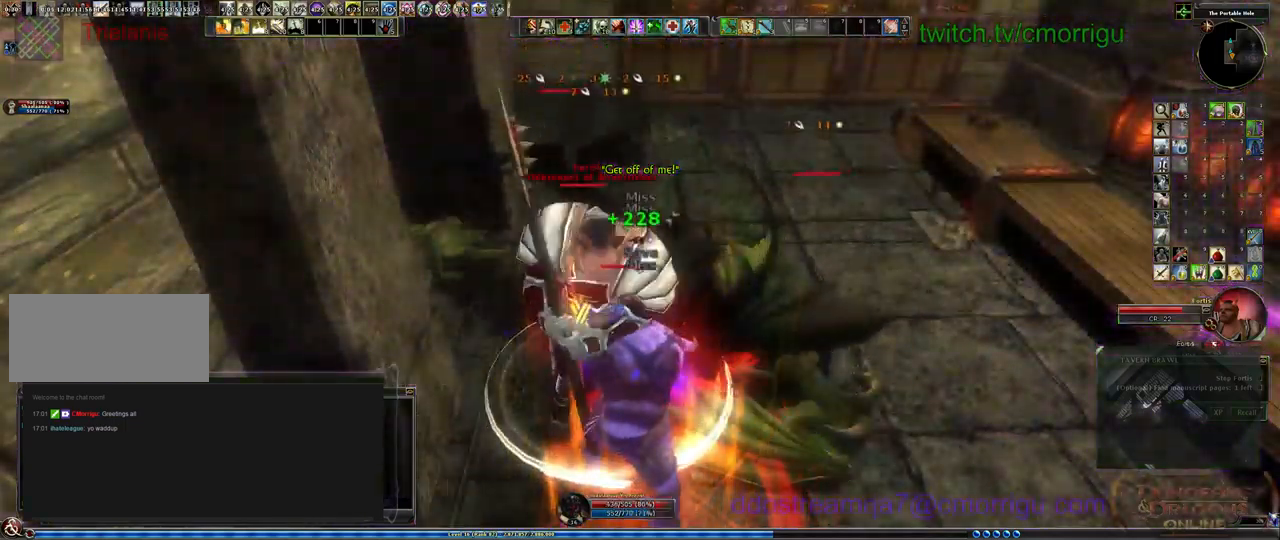
{"keys": [], "events": [[33, "2", "down"], [167, "2", "up"]]}
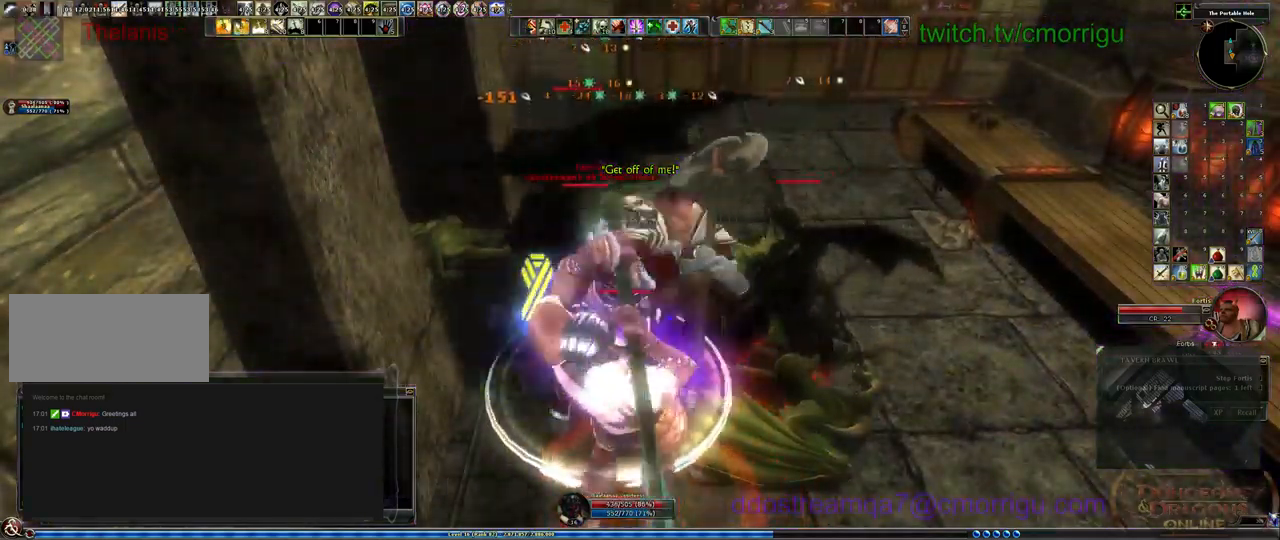
{"keys": [], "events": []}
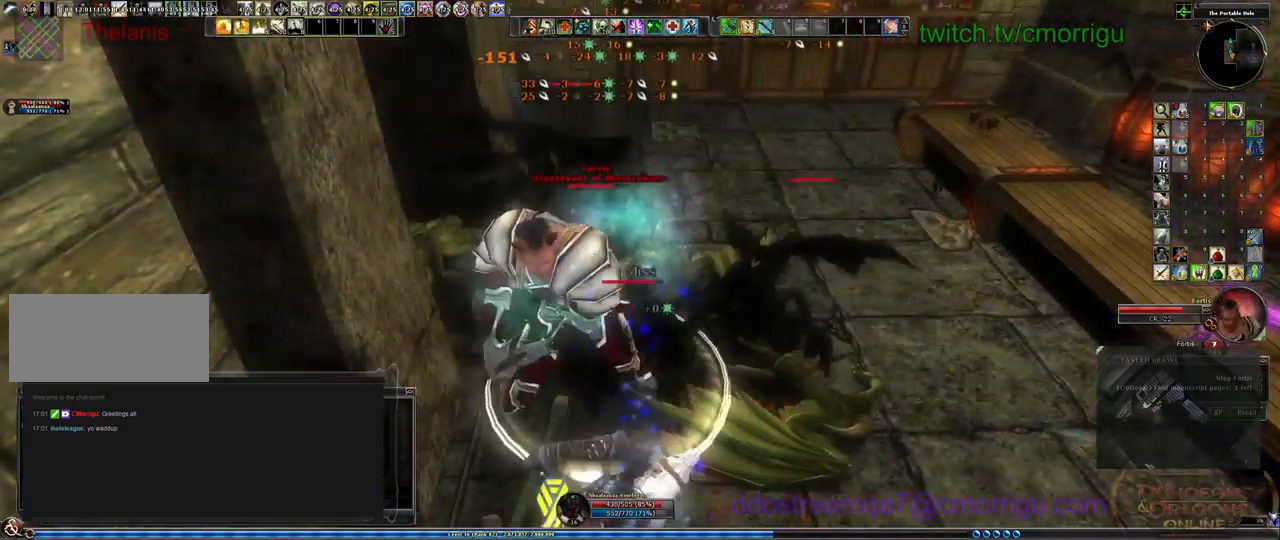
{"keys": [], "events": [[33, "1", "down"], [233, "1", "up"]]}
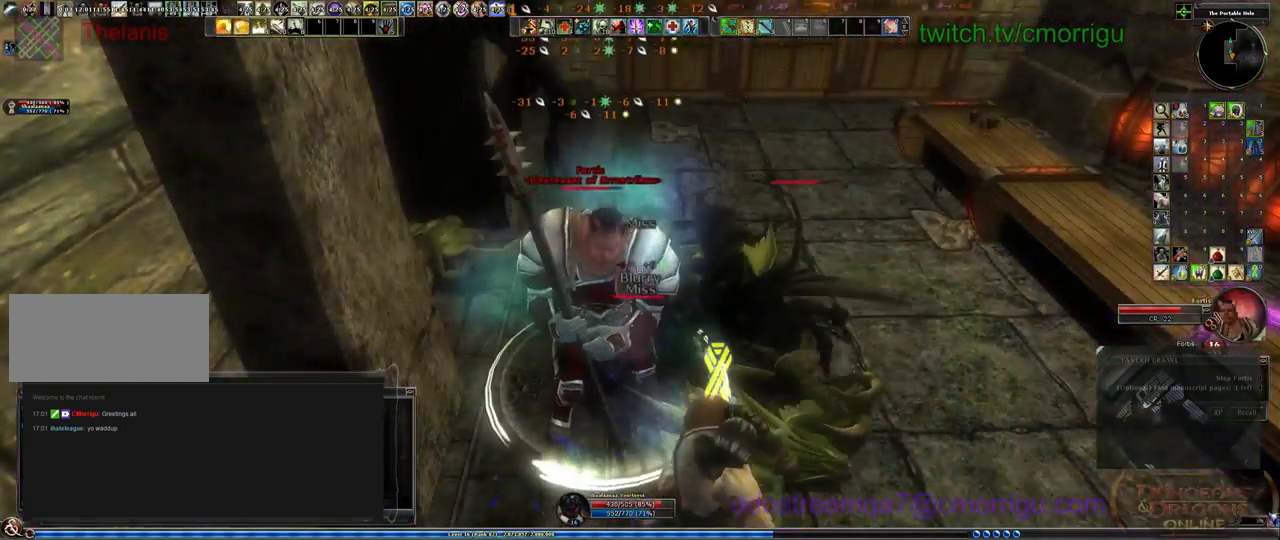
{"keys": [], "events": [[233, "2", "down"], [433, "2", "up"]]}
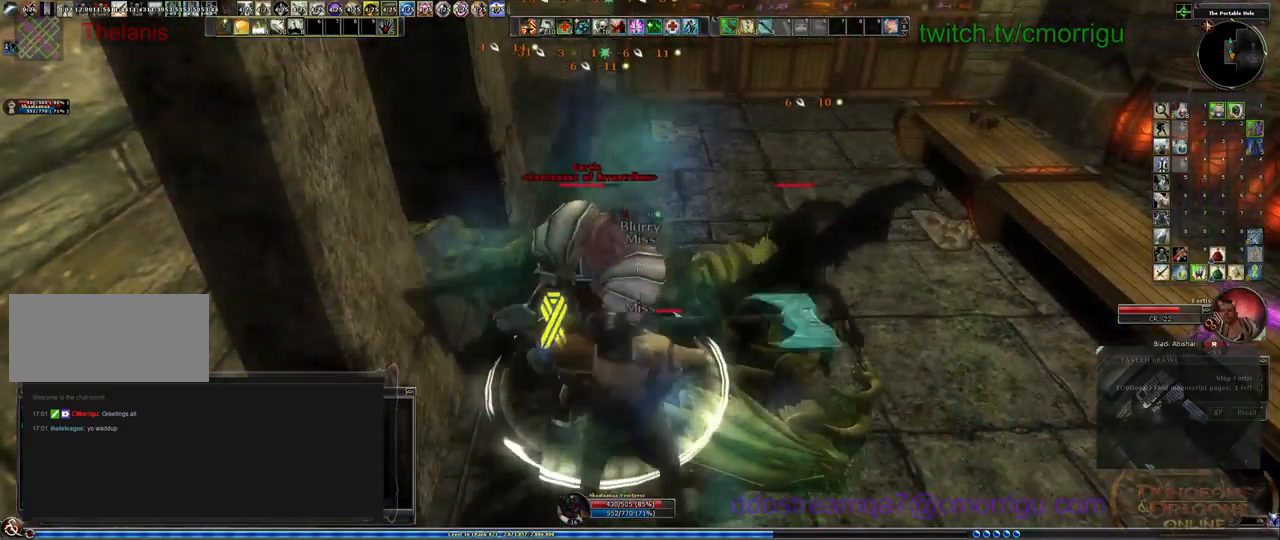
{"keys": [], "events": []}
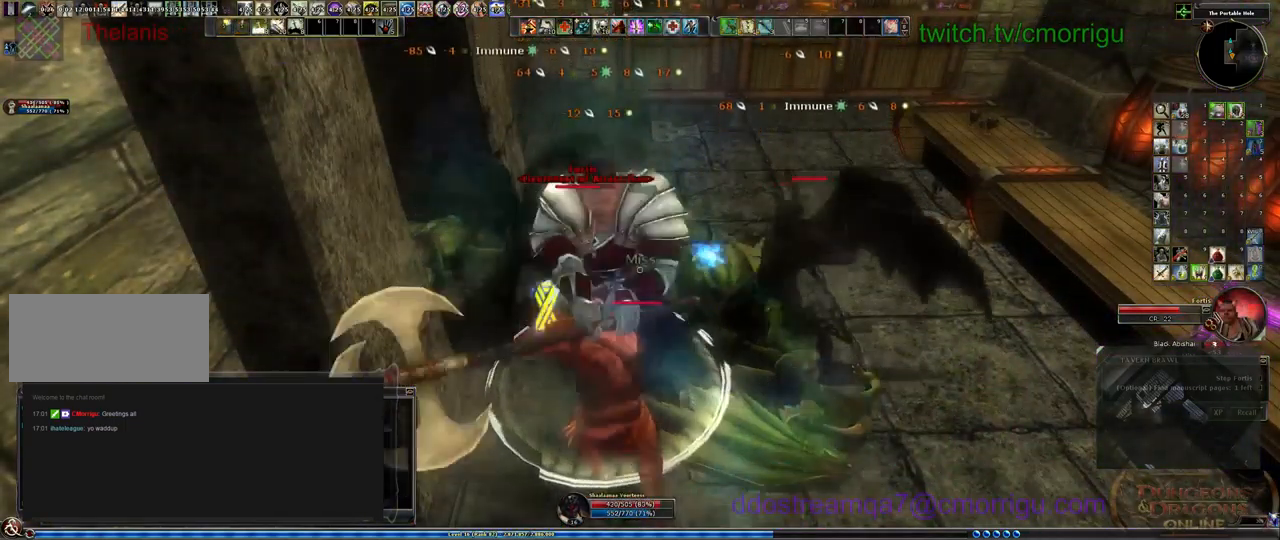
{"keys": [], "events": []}
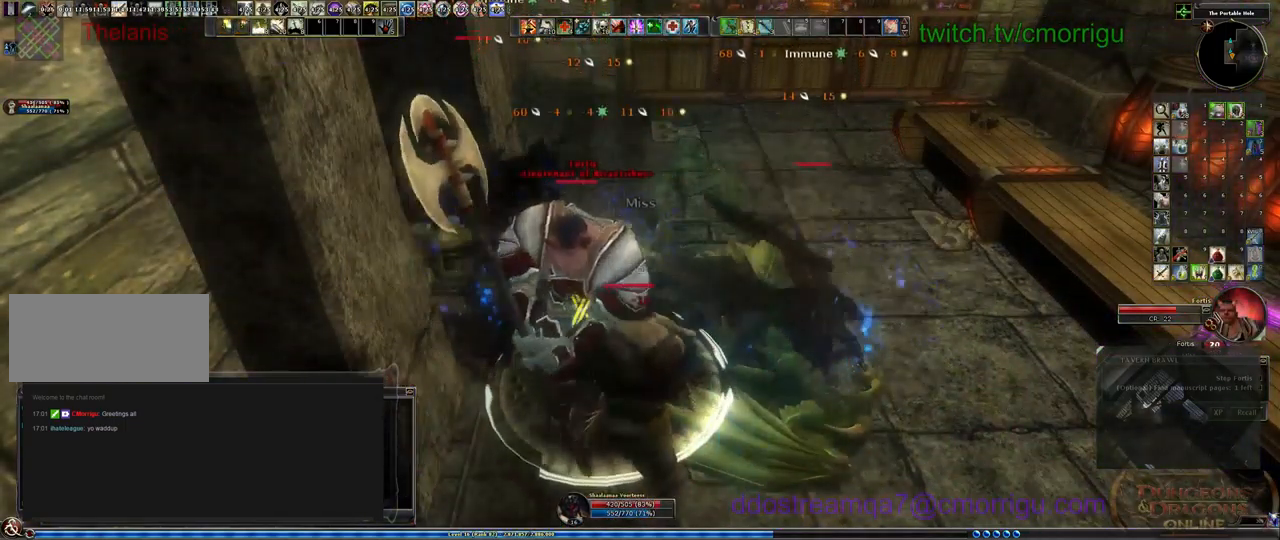
{"keys": [], "events": []}
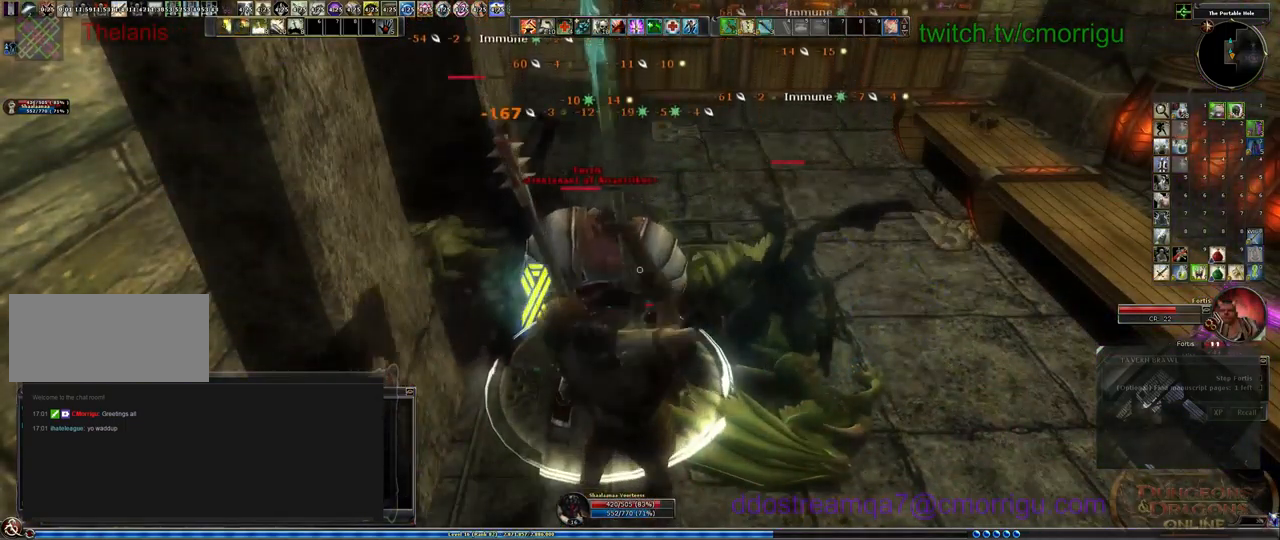
{"keys": [], "events": []}
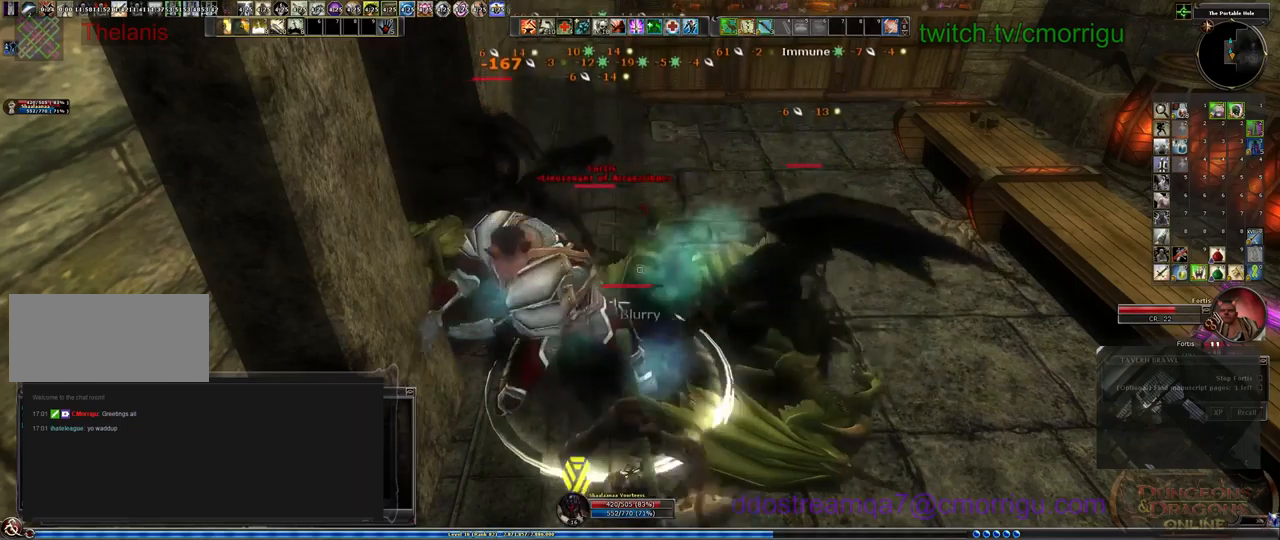
{"keys": [], "events": []}
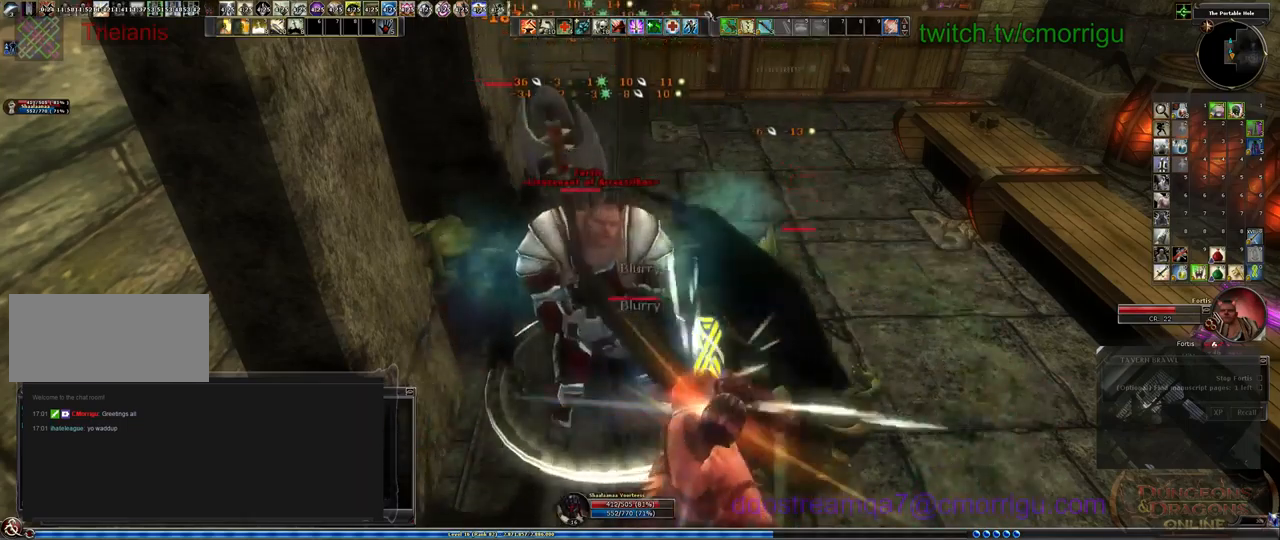
{"keys": [], "events": []}
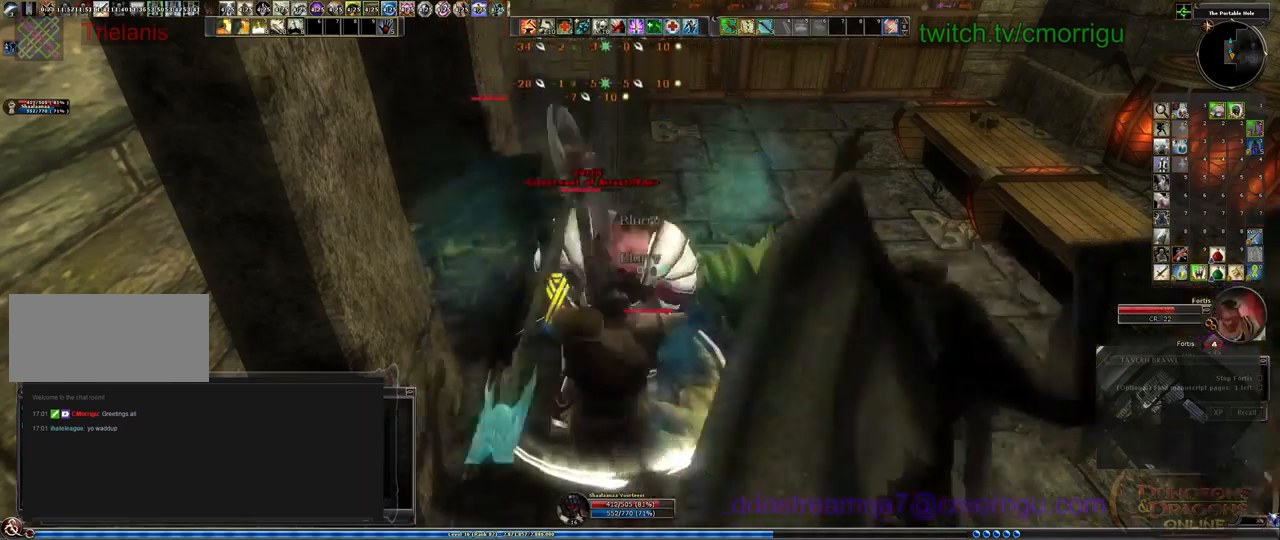
{"keys": [], "events": []}
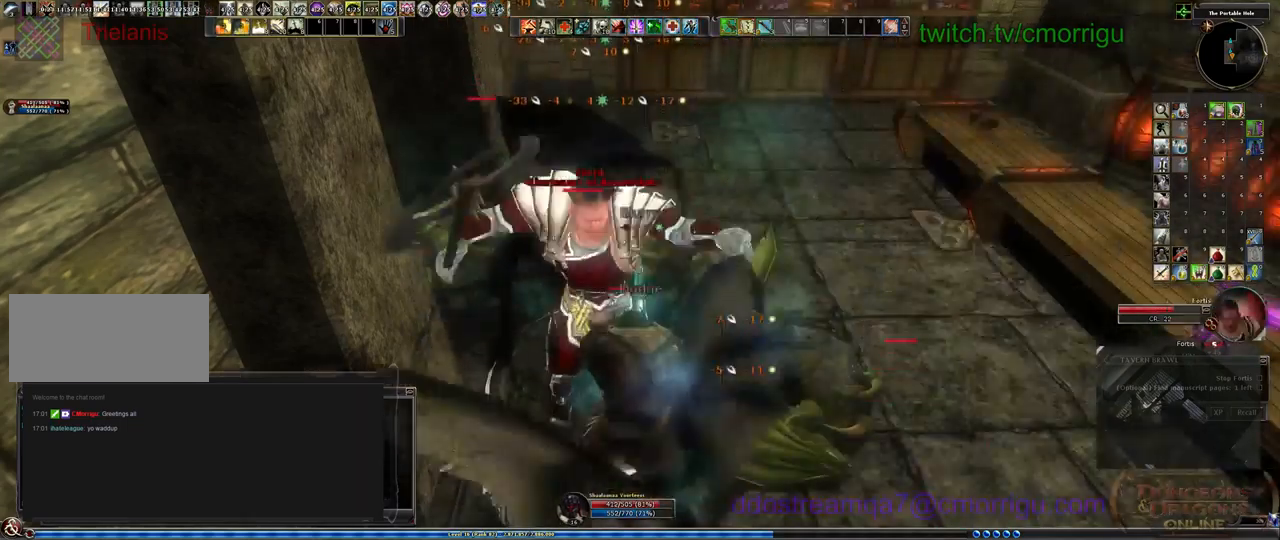
{"keys": [], "events": [[167, "3", "down"], [333, "3", "up"]]}
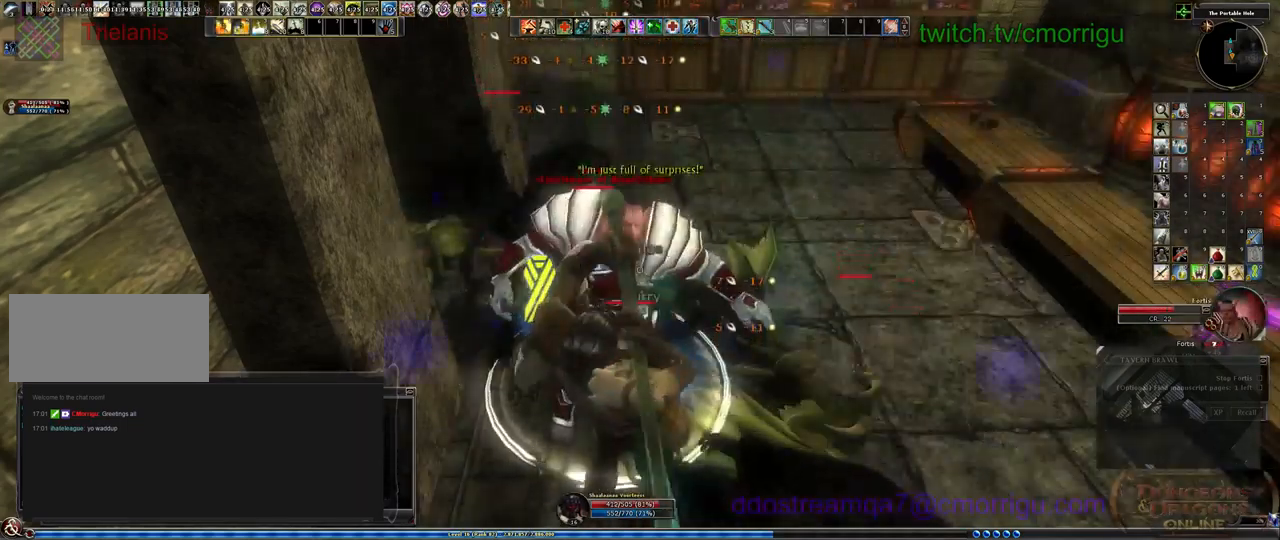
{"keys": [], "events": []}